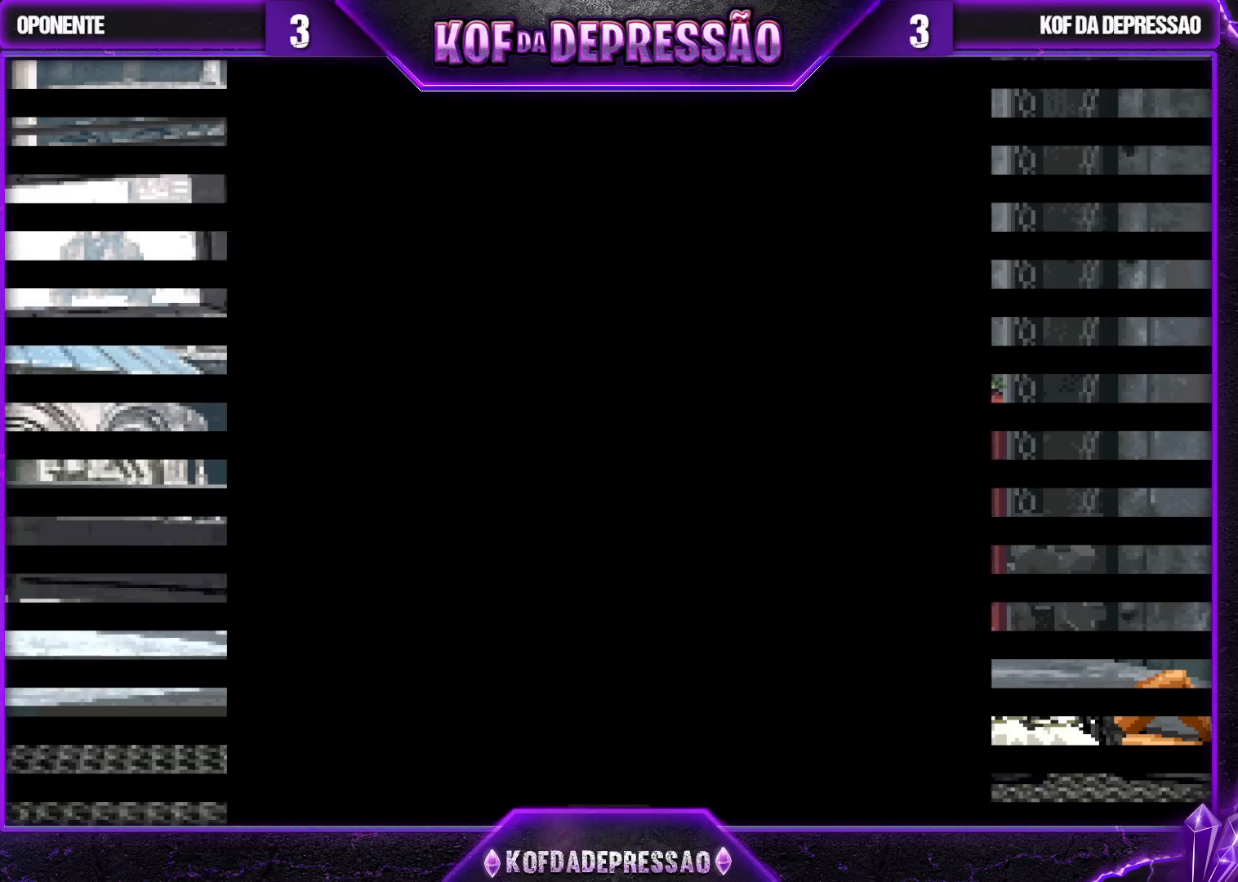
Gameplay with a controller (arcade stick); each line is a JSON object with the inputs held at the frame after it (dt_ms = milliseconds from this image to that frame). "events" lists button and stick changes between this image and that frame as [ms after this image, input, new state], when the widget could be followed in between. Not read: L3 R3.
{"dt_ms": 500, "buttons": [], "left_stick": "center", "events": [[267, "CIRCLE", "down"], [267, "CROSS", "down"], [267, "SQUARE", "down"], [267, "TRIANGLE", "down"], [283, "CIRCLE", "up"], [283, "CROSS", "up"], [283, "SQUARE", "up"], [300, "TRIANGLE", "up"], [433, "TRIANGLE", "down"], [450, "TRIANGLE", "up"]]}
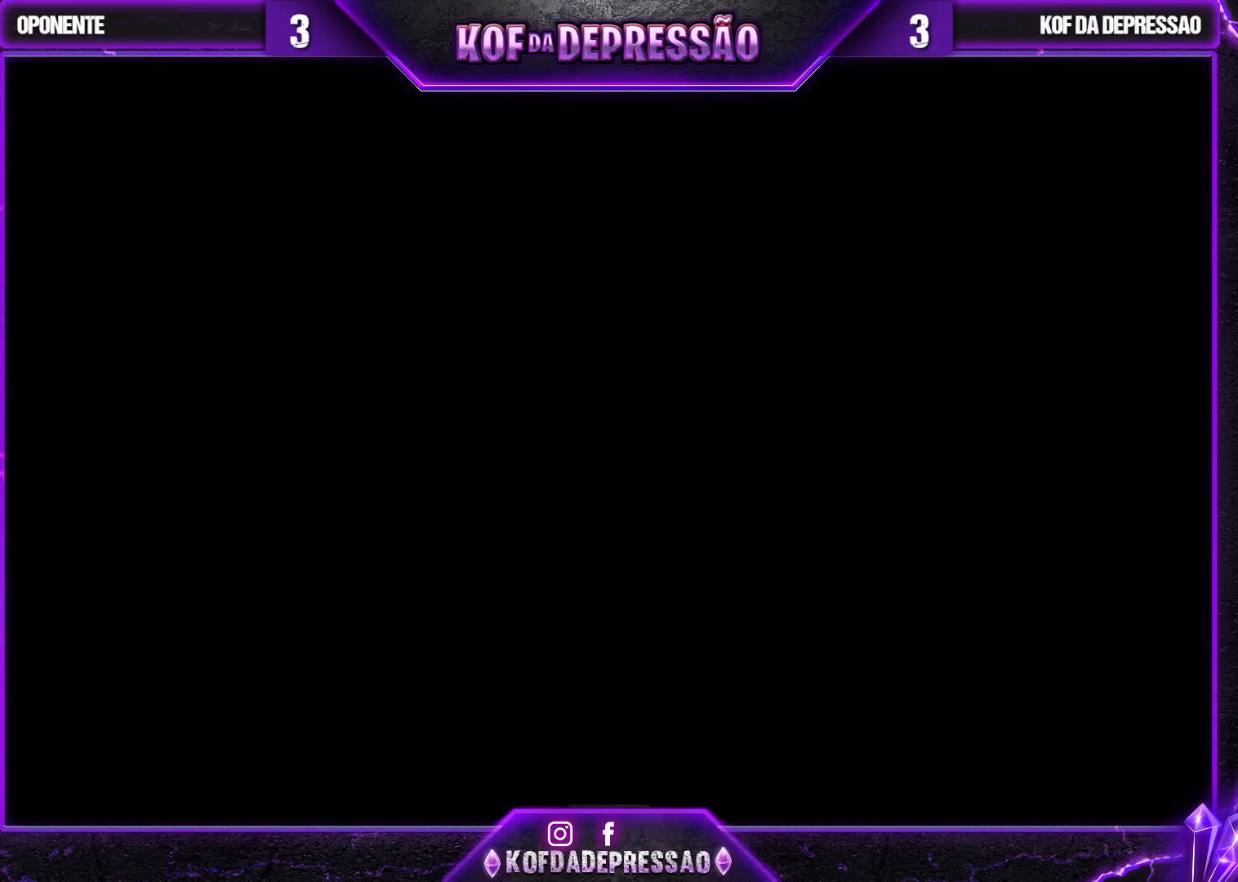
{"dt_ms": 500, "buttons": [], "left_stick": "center", "events": [[67, "R1", "down"], [83, "CROSS", "down"], [83, "R2", "down"], [83, "SQUARE", "down"], [83, "TRIANGLE", "down"], [100, "CROSS", "up"], [100, "R1", "up"], [100, "R2", "up"], [100, "SQUARE", "up"], [100, "TRIANGLE", "up"], [250, "R1", "down"], [250, "TRIANGLE", "down"], [267, "SQUARE", "down"], [283, "SQUARE", "up"], [300, "R1", "up"], [300, "TRIANGLE", "up"], [417, "CROSS", "down"], [417, "R1", "down"], [417, "SQUARE", "down"], [417, "TRIANGLE", "down"], [433, "SQUARE", "up"], [450, "CROSS", "up"], [483, "R1", "up"], [483, "TRIANGLE", "up"]]}
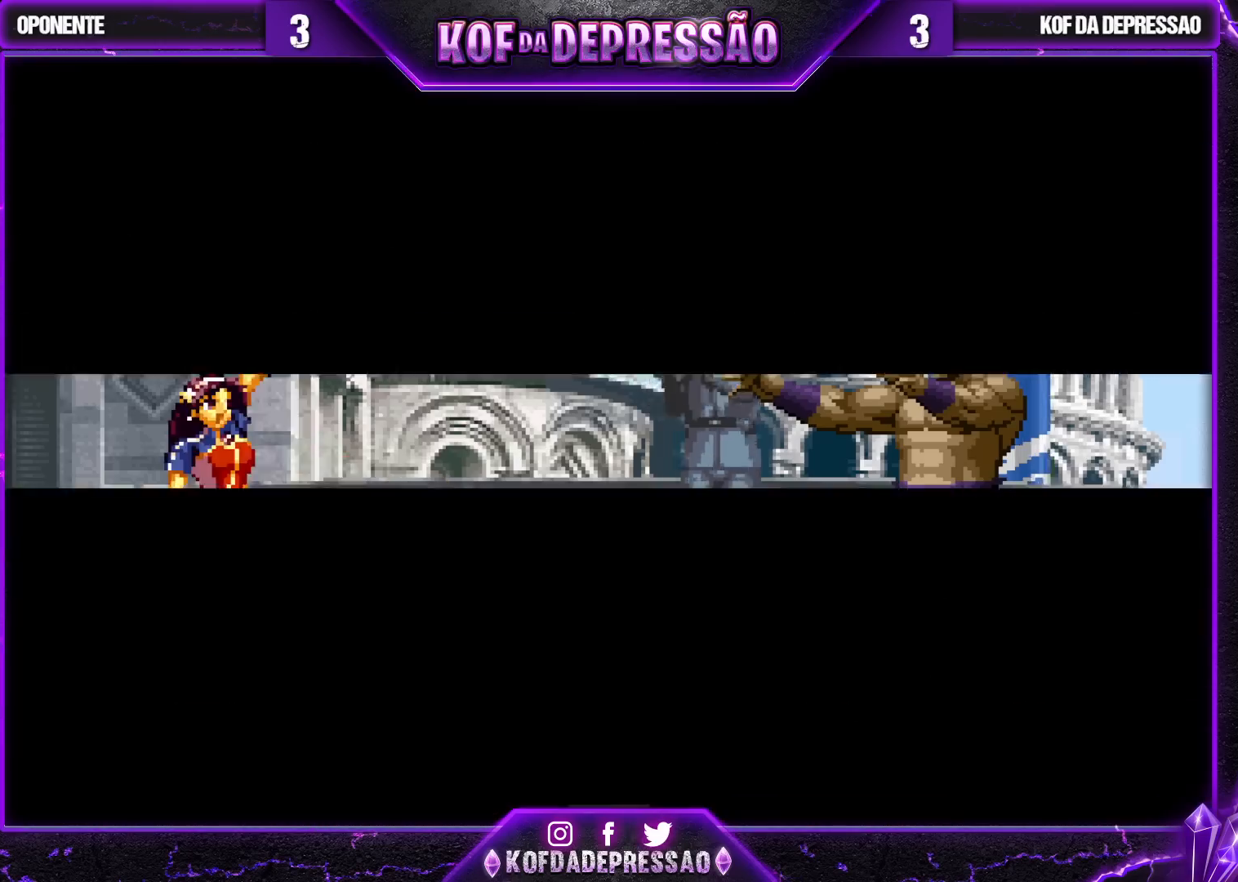
{"dt_ms": 500, "buttons": [], "left_stick": "center", "events": [[100, "R1", "down"], [100, "SQUARE", "down"], [100, "TRIANGLE", "down"], [117, "CROSS", "down"], [133, "CROSS", "up"], [167, "SQUARE", "up"], [167, "TRIANGLE", "up"], [183, "R1", "up"], [267, "TRIANGLE", "down"], [283, "R1", "down"], [300, "SQUARE", "down"], [400, "SQUARE", "up"], [417, "R1", "up"], [417, "TRIANGLE", "up"]]}
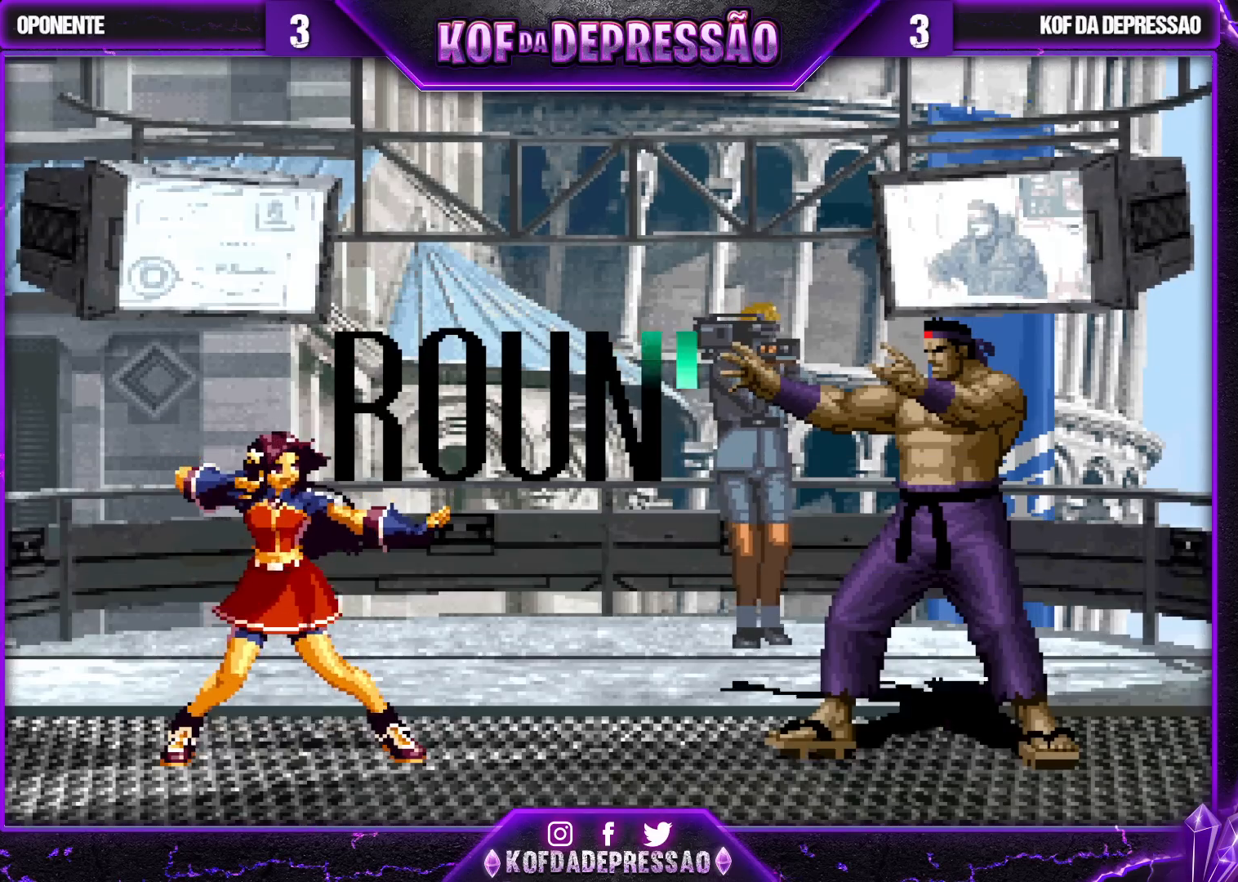
{"dt_ms": 500, "buttons": [], "left_stick": "center", "events": [[250, "left_stick", "down"], [333, "left_stick", "left"], [467, "left_stick", "center"]]}
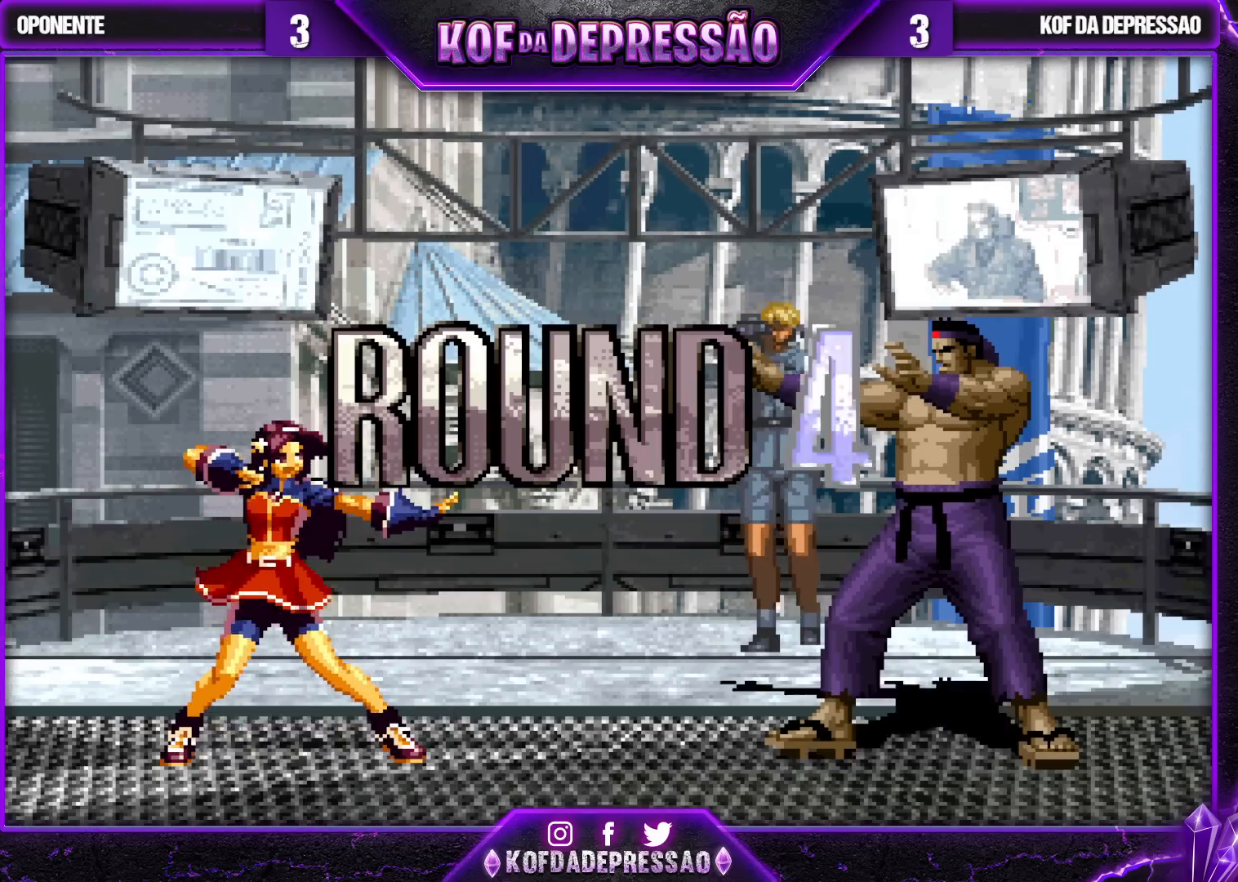
{"dt_ms": 500, "buttons": [], "left_stick": "left", "events": [[83, "left_stick", "down-right"], [167, "left_stick", "left"], [250, "left_stick", "down-right"], [333, "left_stick", "left"], [417, "left_stick", "down-right"], [483, "left_stick", "left"]]}
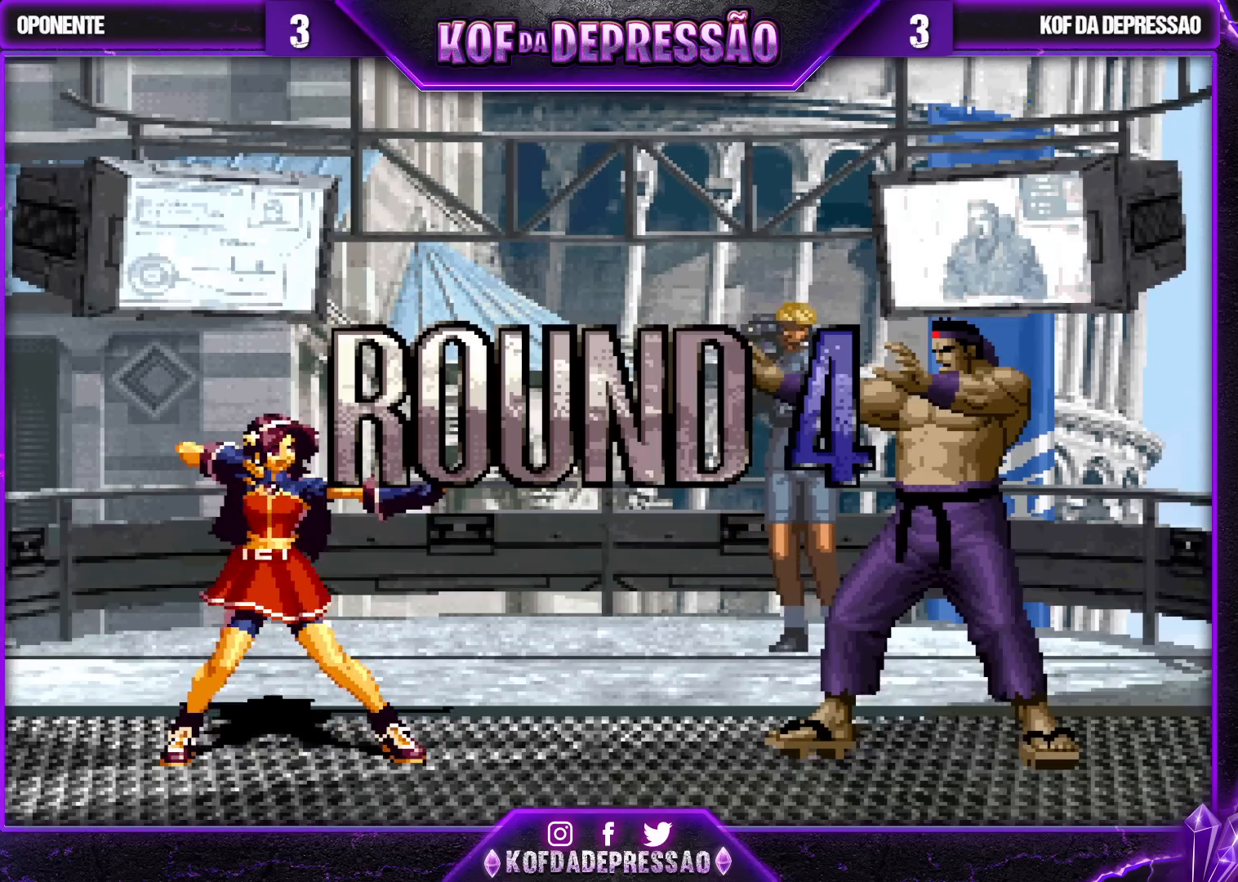
{"dt_ms": 500, "buttons": [], "left_stick": "center", "events": [[67, "left_stick", "down-right"], [133, "left_stick", "left"], [250, "left_stick", "center"]]}
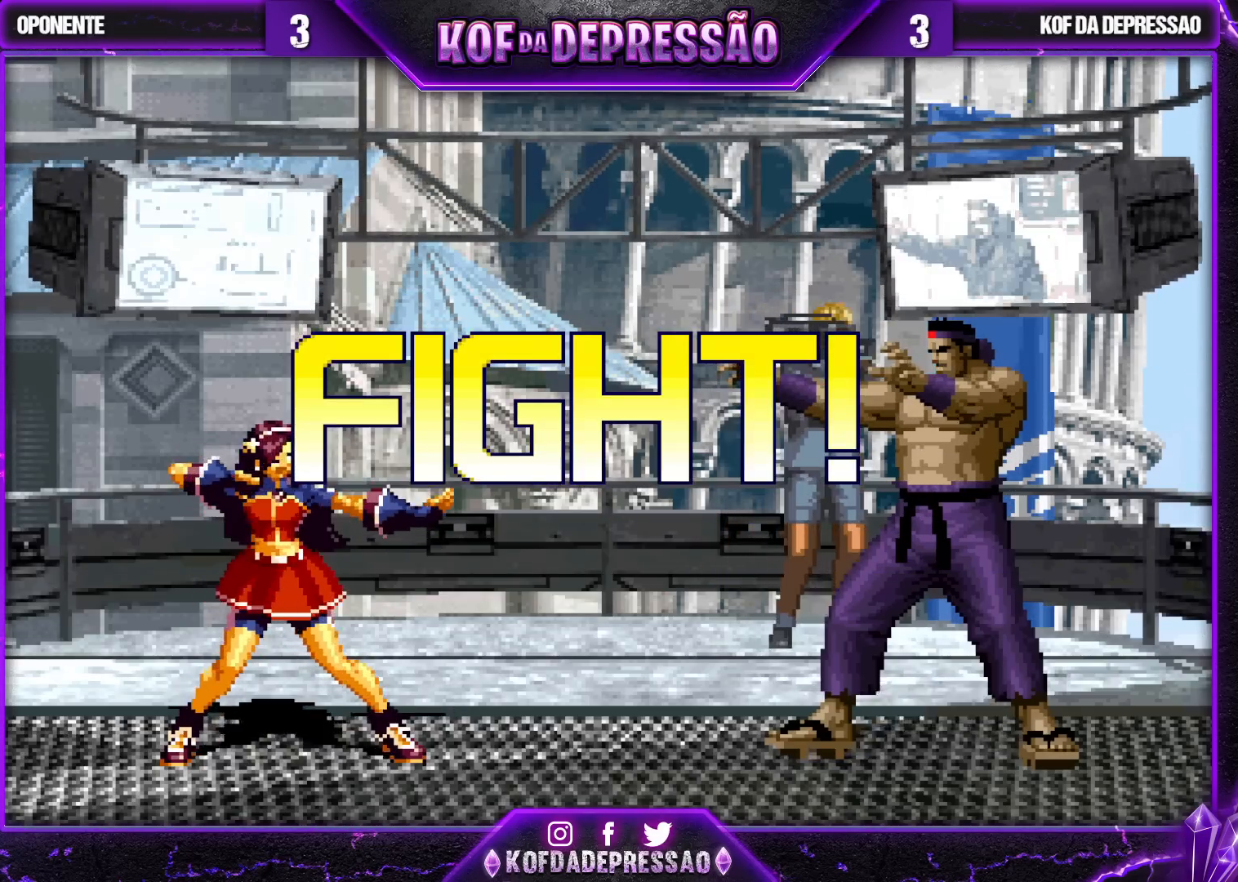
{"dt_ms": 500, "buttons": [], "left_stick": "down-right", "events": [[83, "left_stick", "left"], [233, "SQUARE", "down"], [233, "left_stick", "down-right"], [317, "SQUARE", "up"], [367, "left_stick", "center"], [450, "left_stick", "down-right"]]}
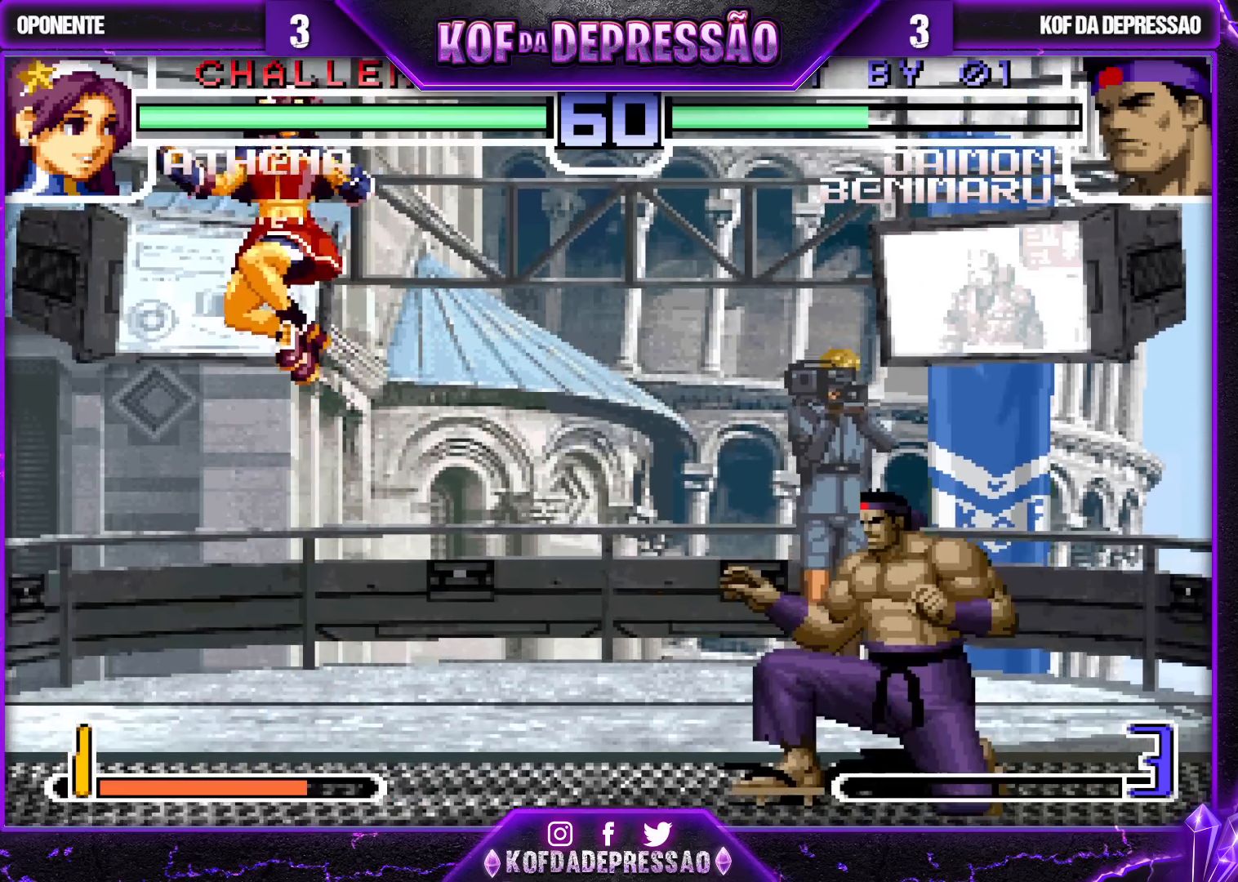
{"dt_ms": 500, "buttons": [], "left_stick": "center", "events": [[167, "left_stick", "left"], [250, "left_stick", "center"], [383, "CROSS", "down"], [383, "R1", "down"], [417, "CROSS", "up"], [433, "CROSS", "down"], [450, "R1", "up"], [467, "CROSS", "up"]]}
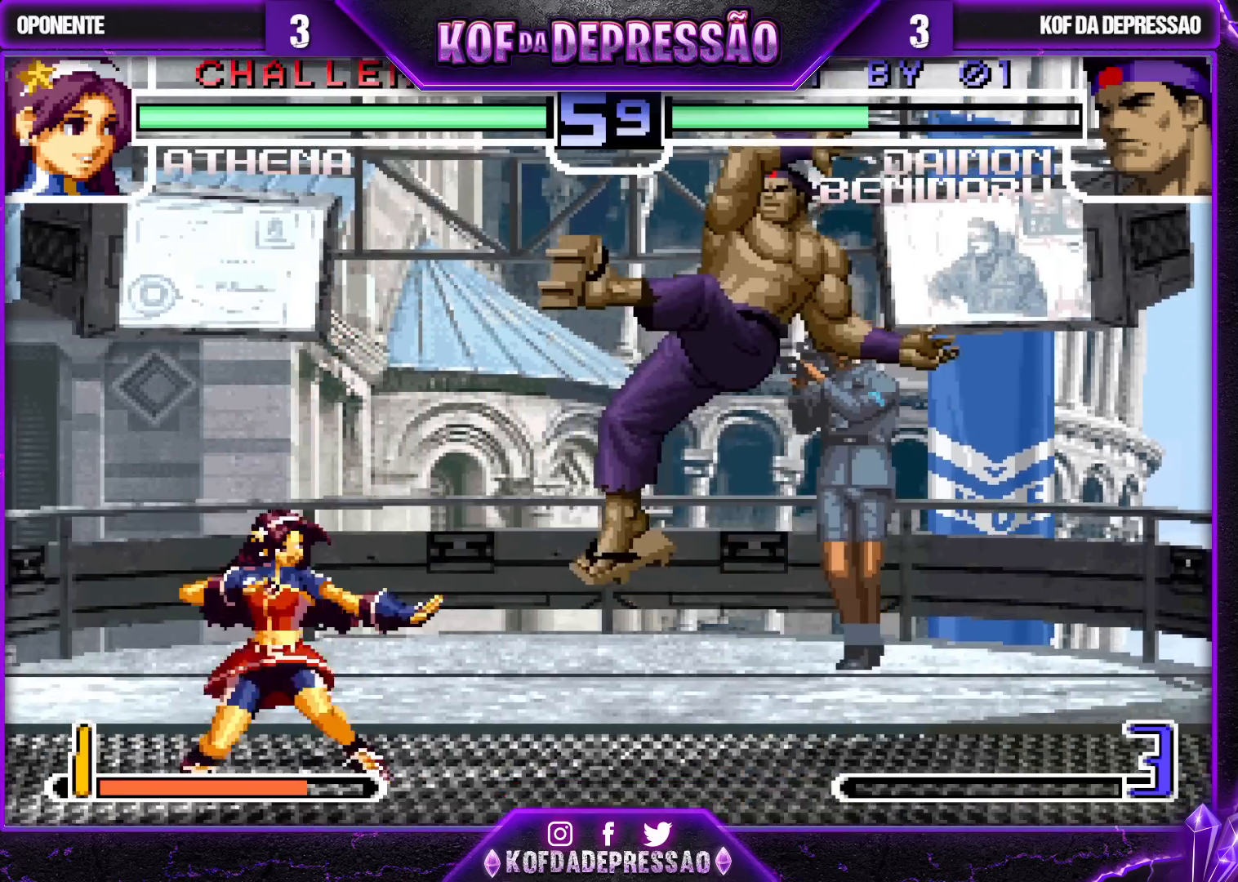
{"dt_ms": 500, "buttons": [], "left_stick": "up-left", "events": [[283, "left_stick", "right"], [400, "left_stick", "up-left"]]}
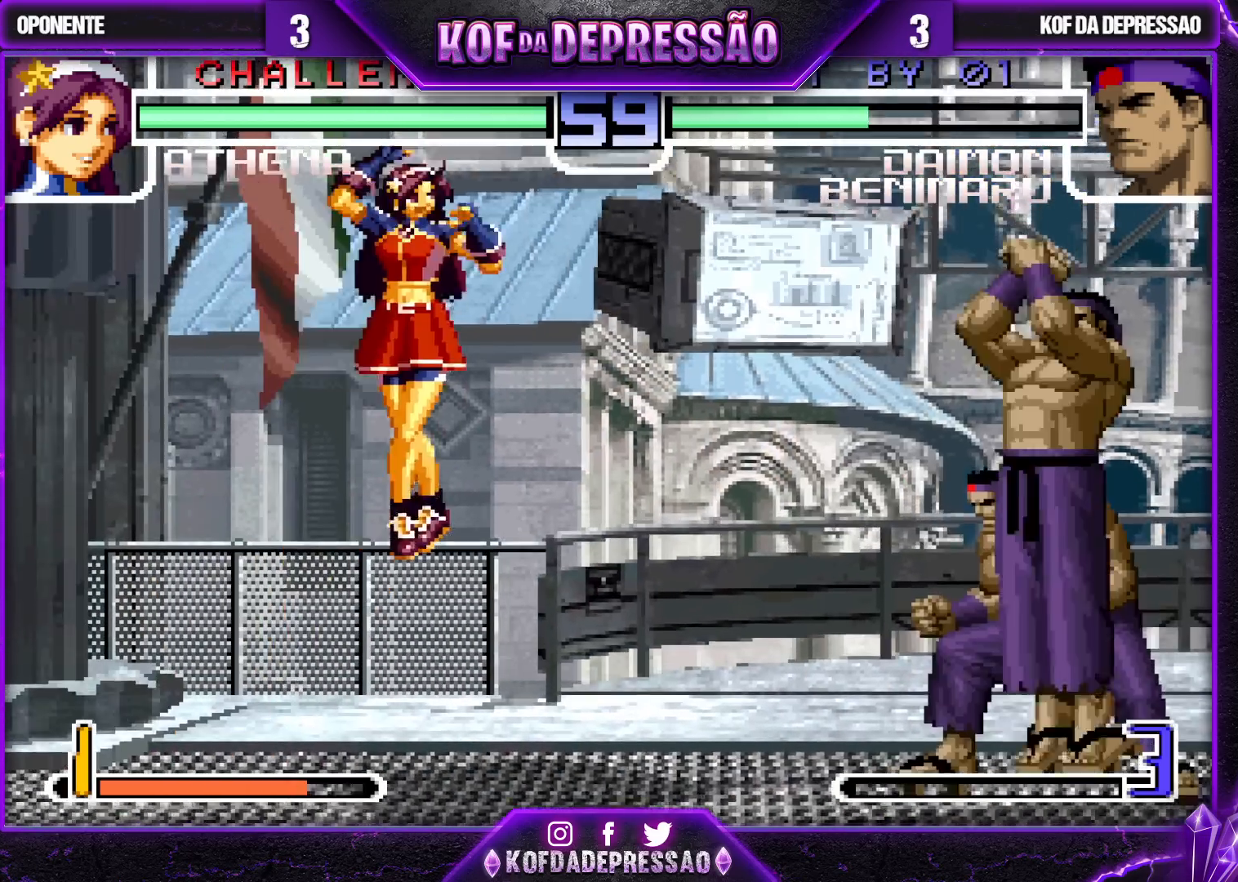
{"dt_ms": 500, "buttons": [], "left_stick": "center", "events": [[133, "R1", "down"], [150, "CROSS", "down"], [217, "R1", "up"], [217, "left_stick", "center"], [250, "CROSS", "up"]]}
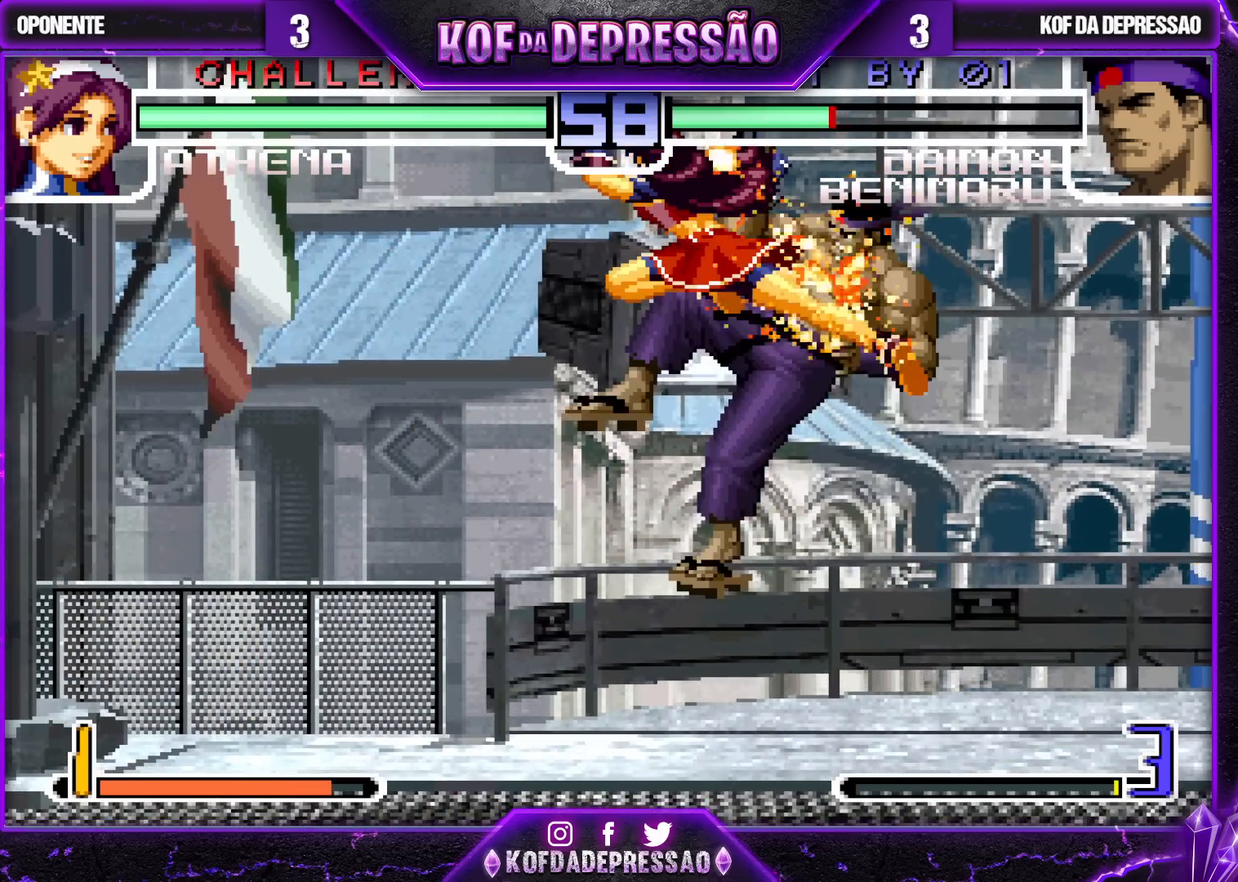
{"dt_ms": 500, "buttons": [], "left_stick": "right", "events": [[467, "left_stick", "right"]]}
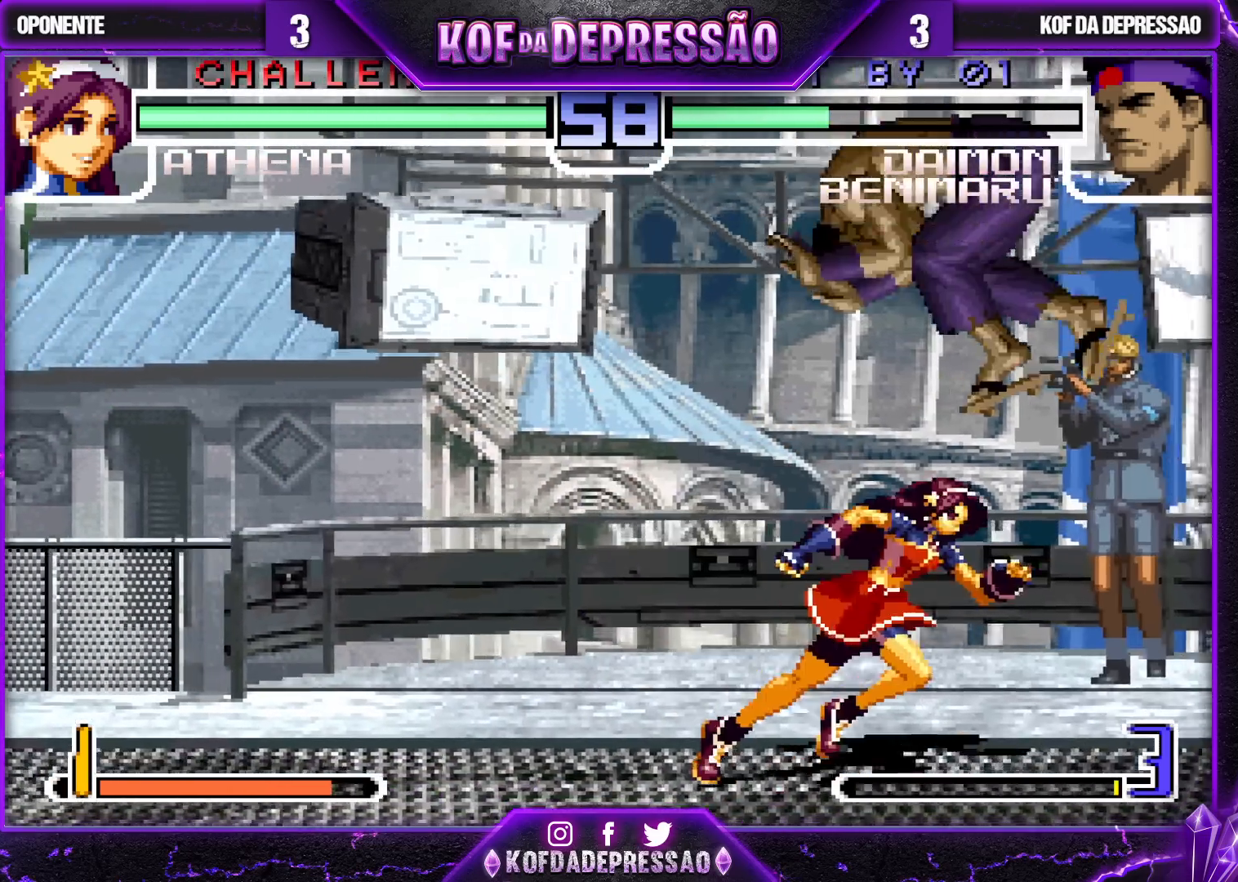
{"dt_ms": 500, "buttons": [], "left_stick": "right", "events": []}
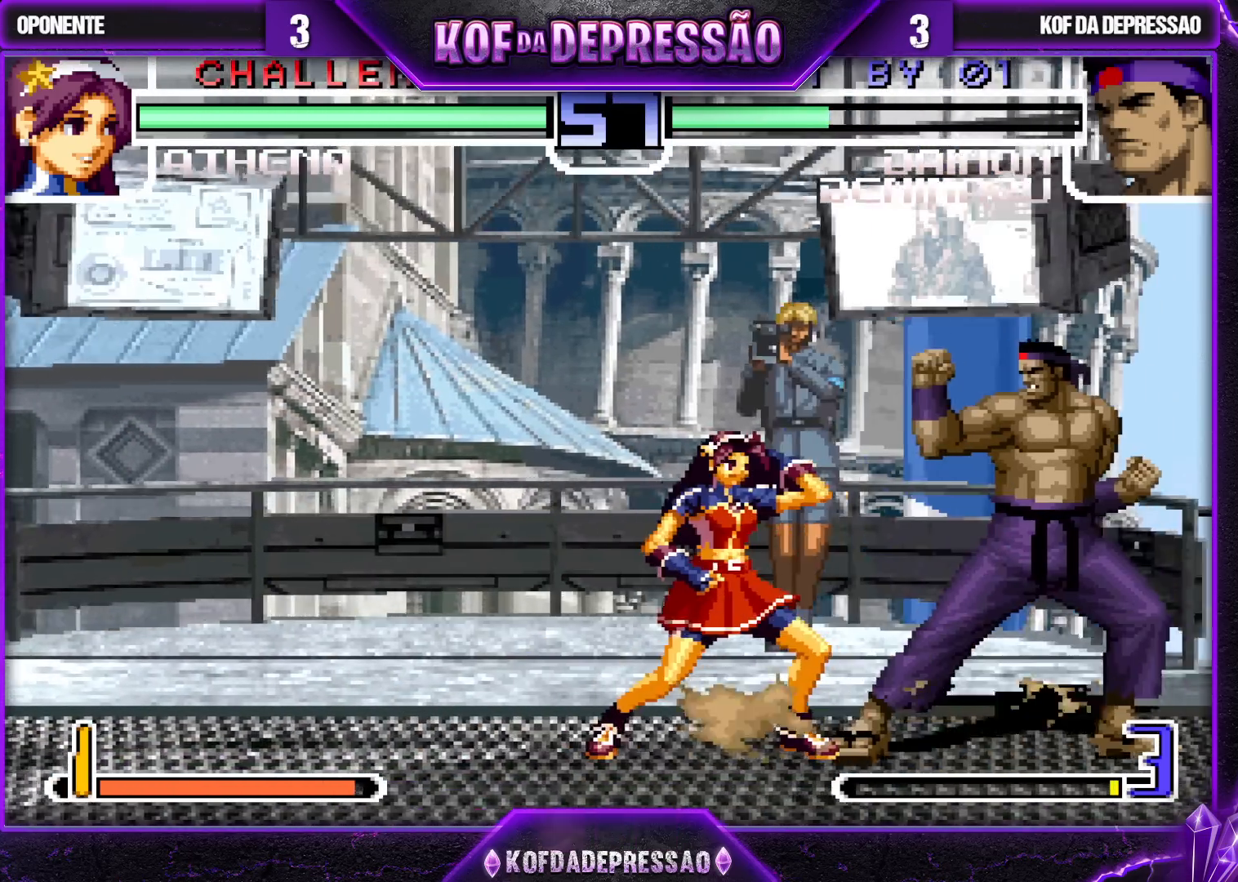
{"dt_ms": 500, "buttons": [], "left_stick": "down-right", "events": [[433, "left_stick", "down-right"]]}
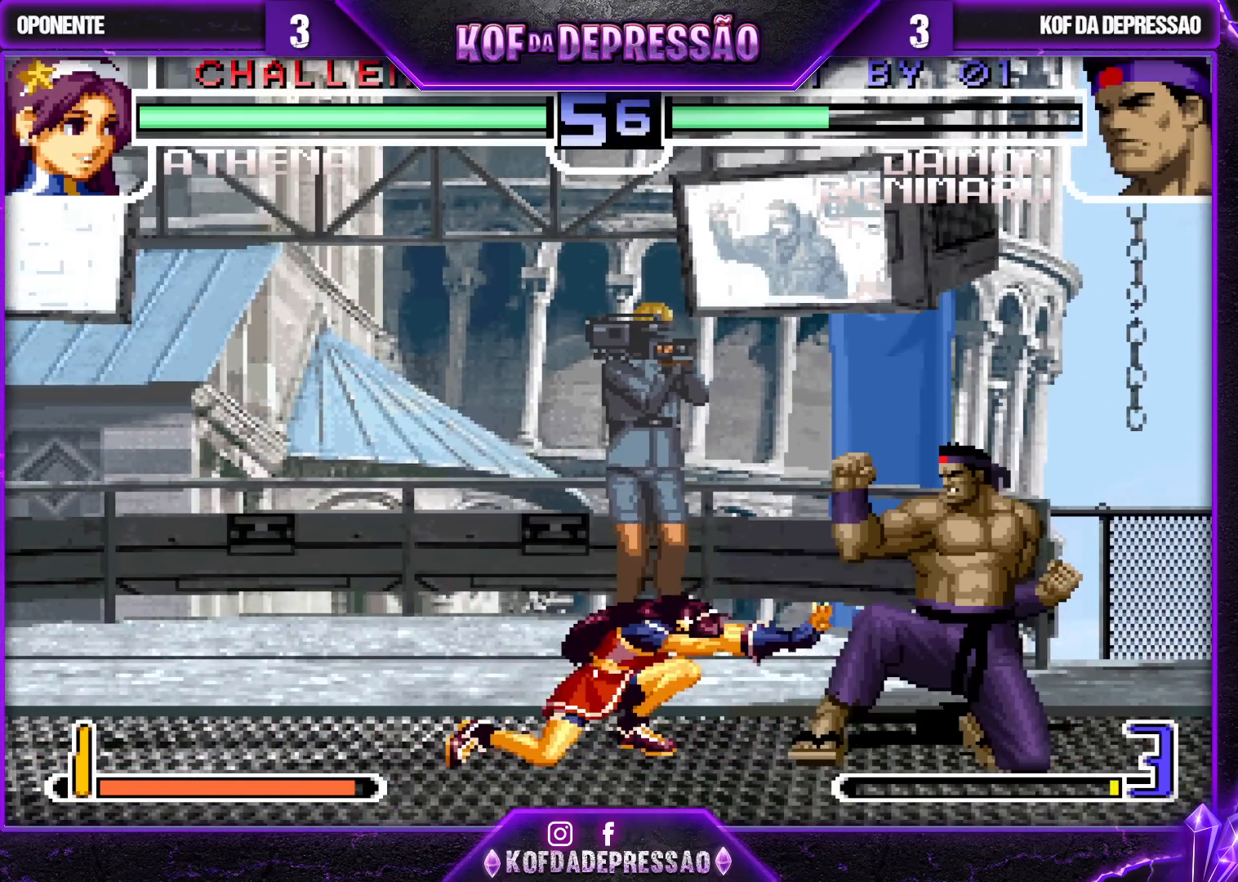
{"dt_ms": 500, "buttons": [], "left_stick": "down-right", "events": []}
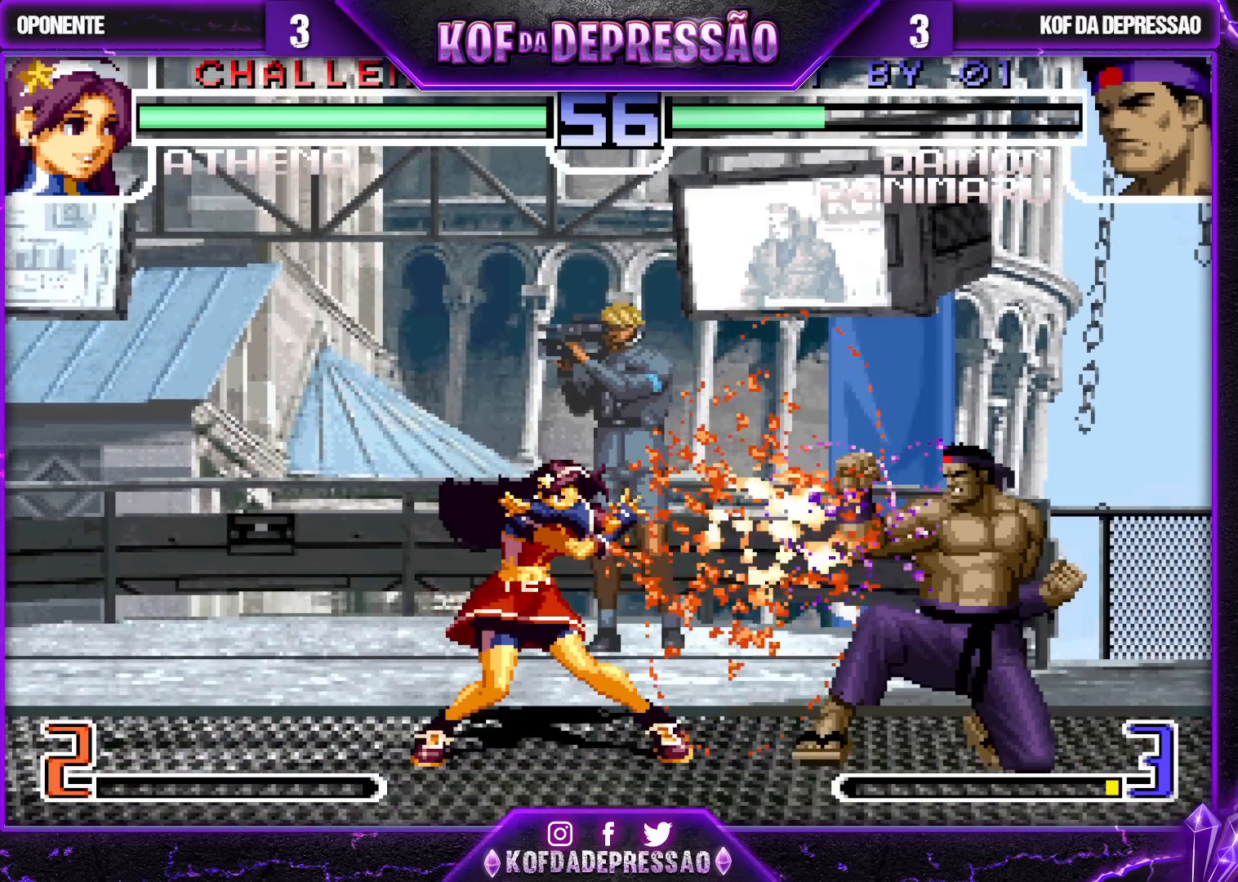
{"dt_ms": 500, "buttons": [], "left_stick": "left", "events": [[183, "left_stick", "left"], [250, "left_stick", "center"], [317, "left_stick", "left"], [400, "SQUARE", "down"], [400, "TRIANGLE", "down"], [467, "SQUARE", "up"], [483, "TRIANGLE", "up"]]}
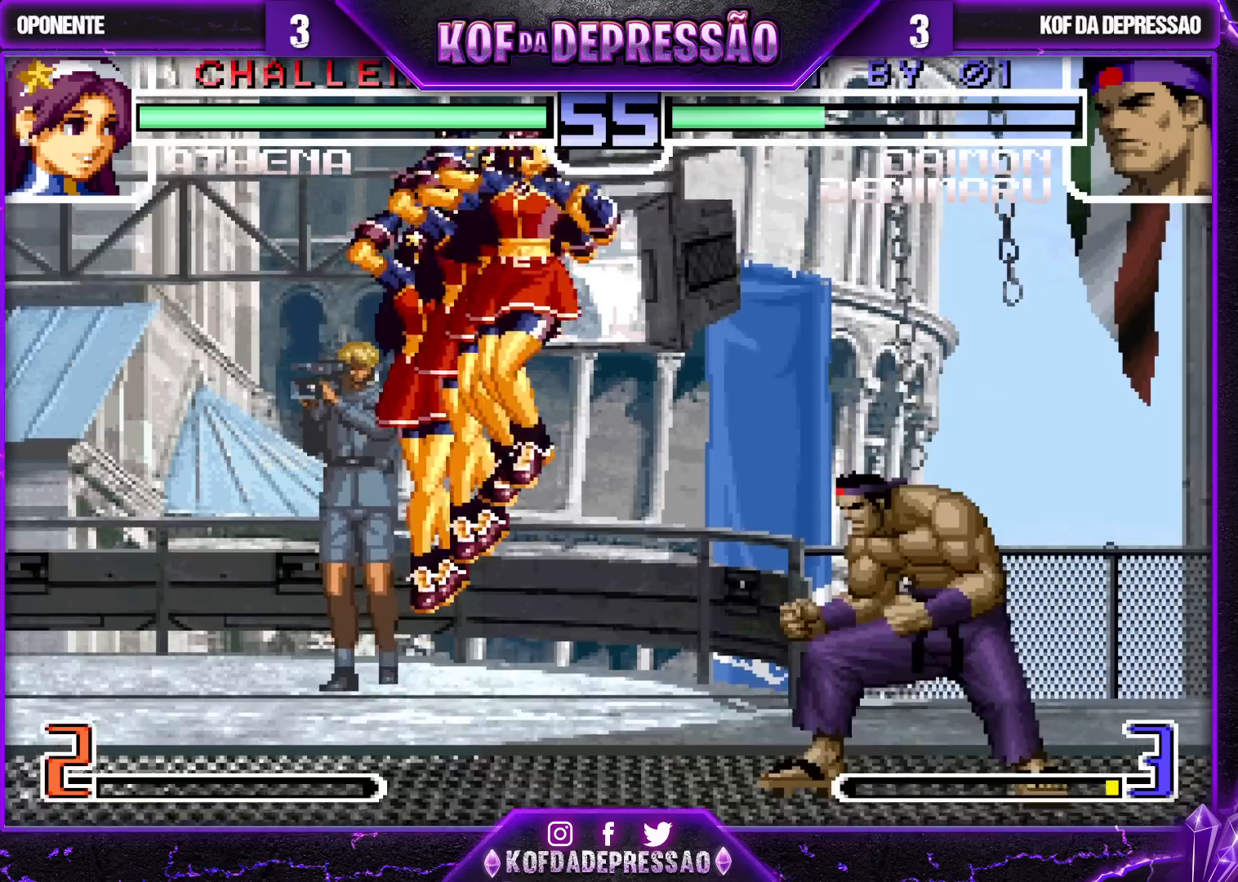
{"dt_ms": 500, "buttons": [], "left_stick": "up-right", "events": [[250, "left_stick", "center"], [333, "left_stick", "down-right"], [467, "left_stick", "up-right"]]}
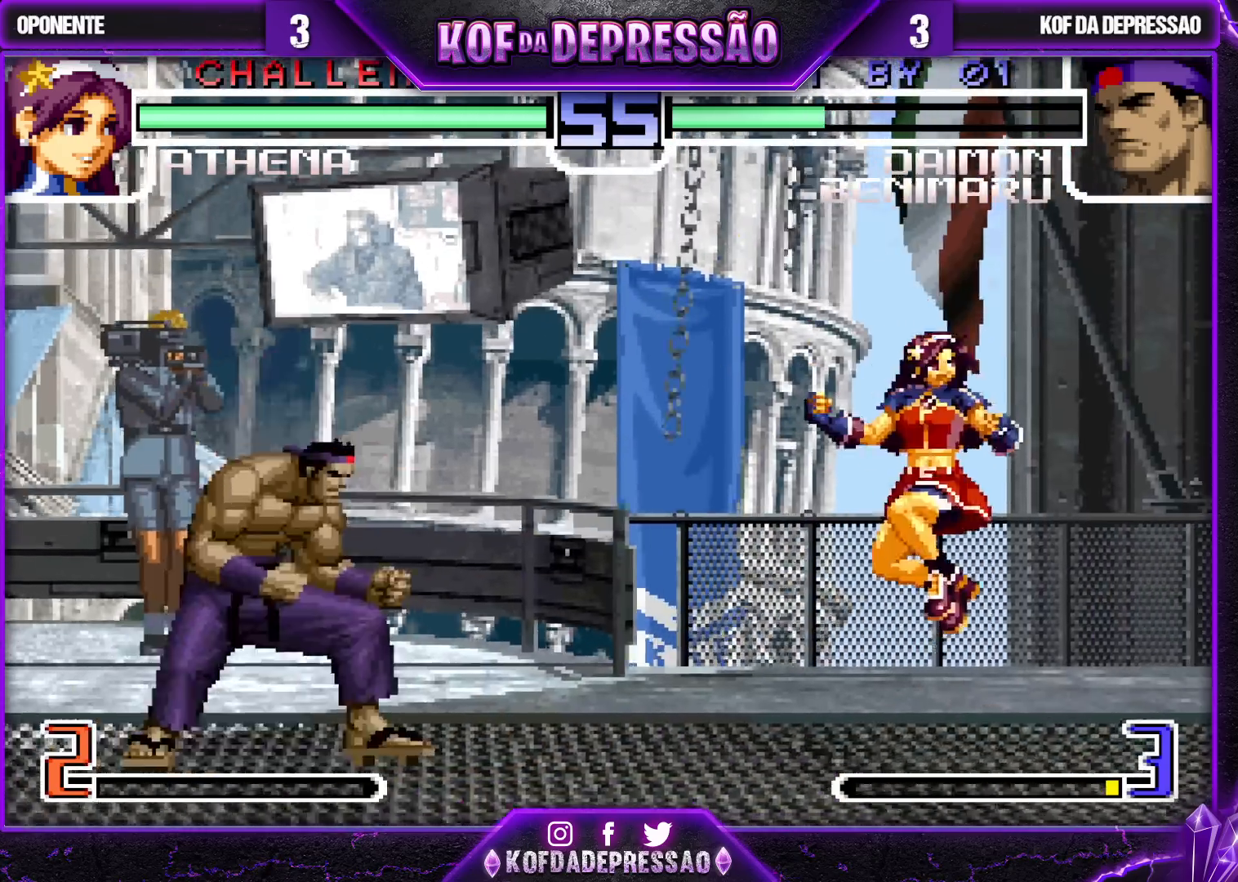
{"dt_ms": 500, "buttons": [], "left_stick": "down-left", "events": [[50, "left_stick", "center"], [133, "R1", "down"], [150, "CROSS", "down"], [217, "R1", "up"], [233, "CROSS", "up"], [350, "left_stick", "down-left"]]}
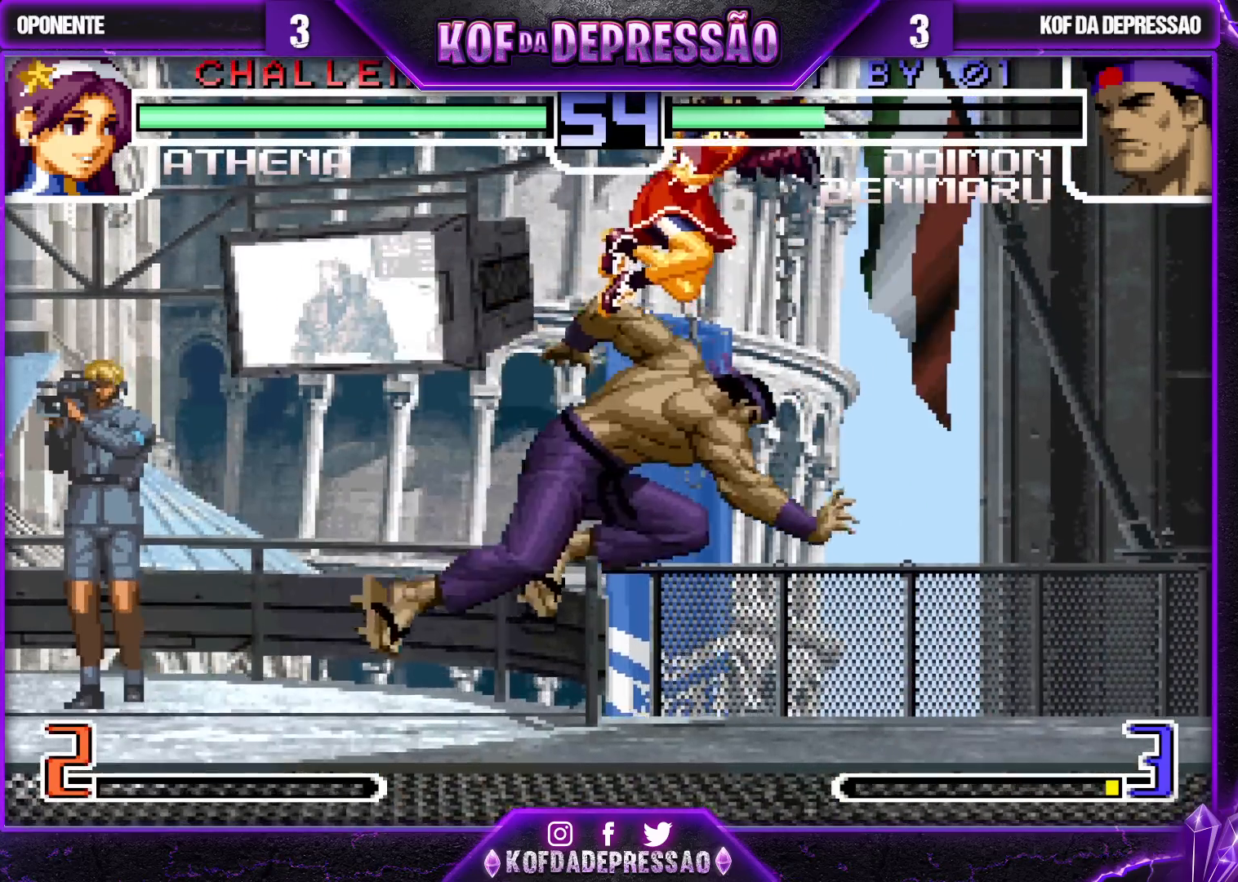
{"dt_ms": 500, "buttons": [], "left_stick": "right", "events": [[200, "R1", "down"], [333, "R1", "up"], [333, "left_stick", "down-right"], [467, "left_stick", "right"]]}
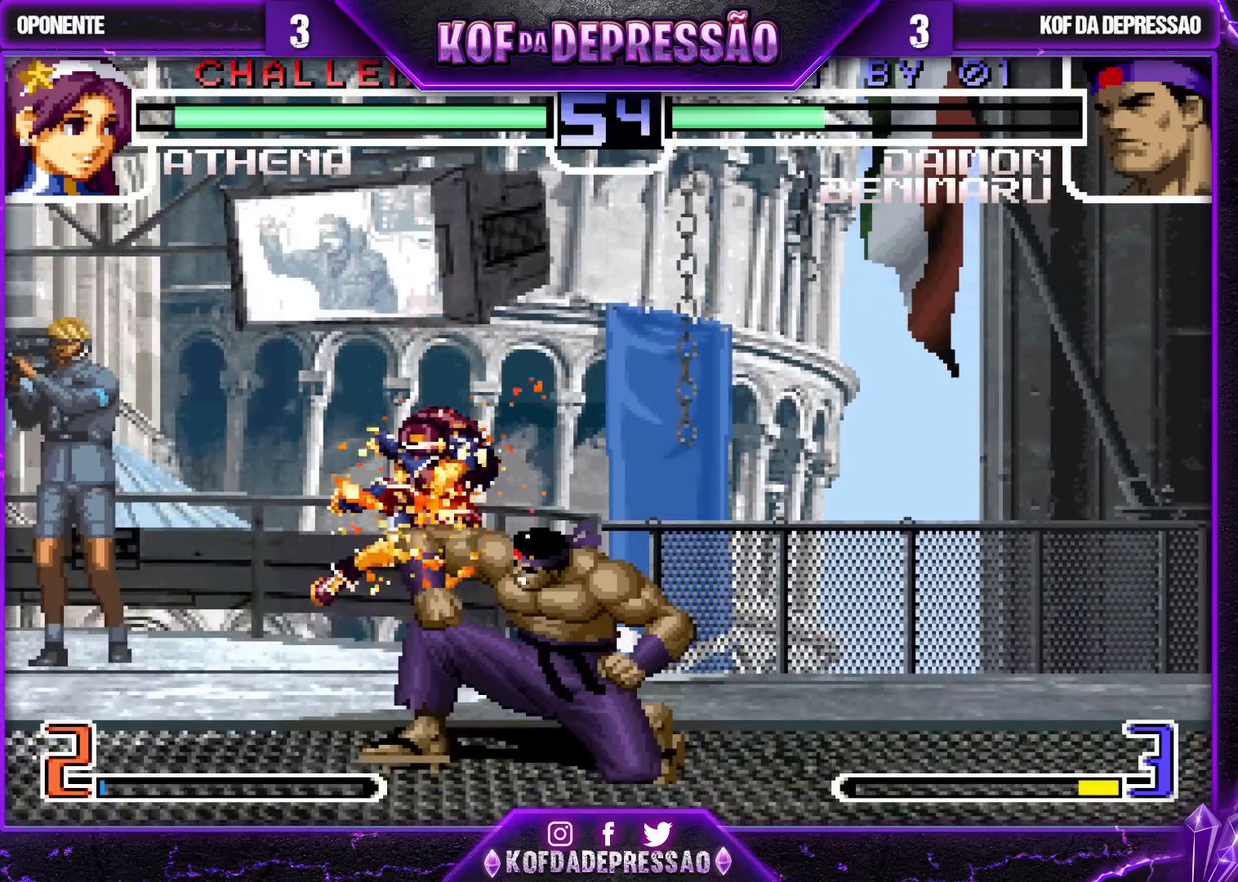
{"dt_ms": 500, "buttons": [], "left_stick": "left", "events": [[67, "left_stick", "center"], [350, "left_stick", "left"], [433, "CROSS", "down"], [450, "CROSS", "up"]]}
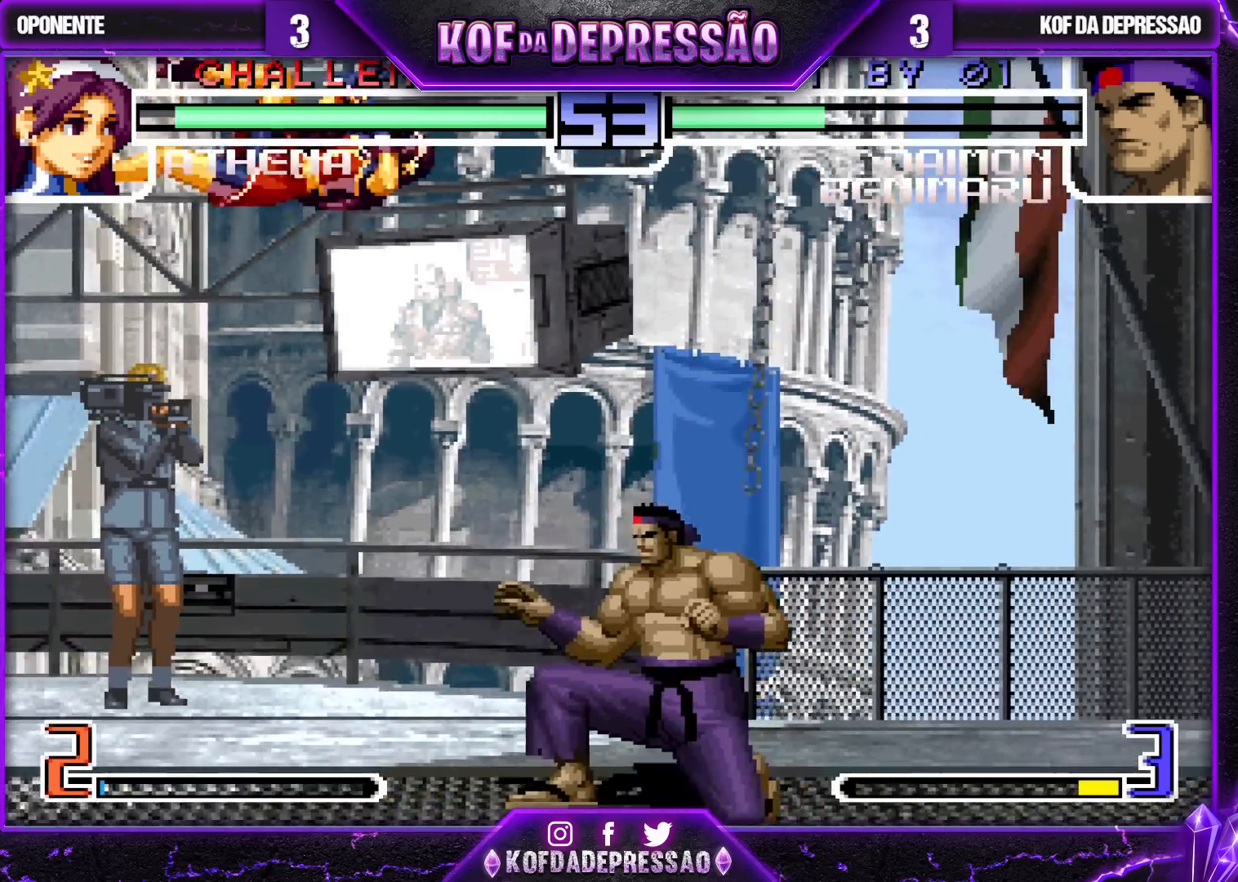
{"dt_ms": 1000, "buttons": [], "left_stick": "down"}
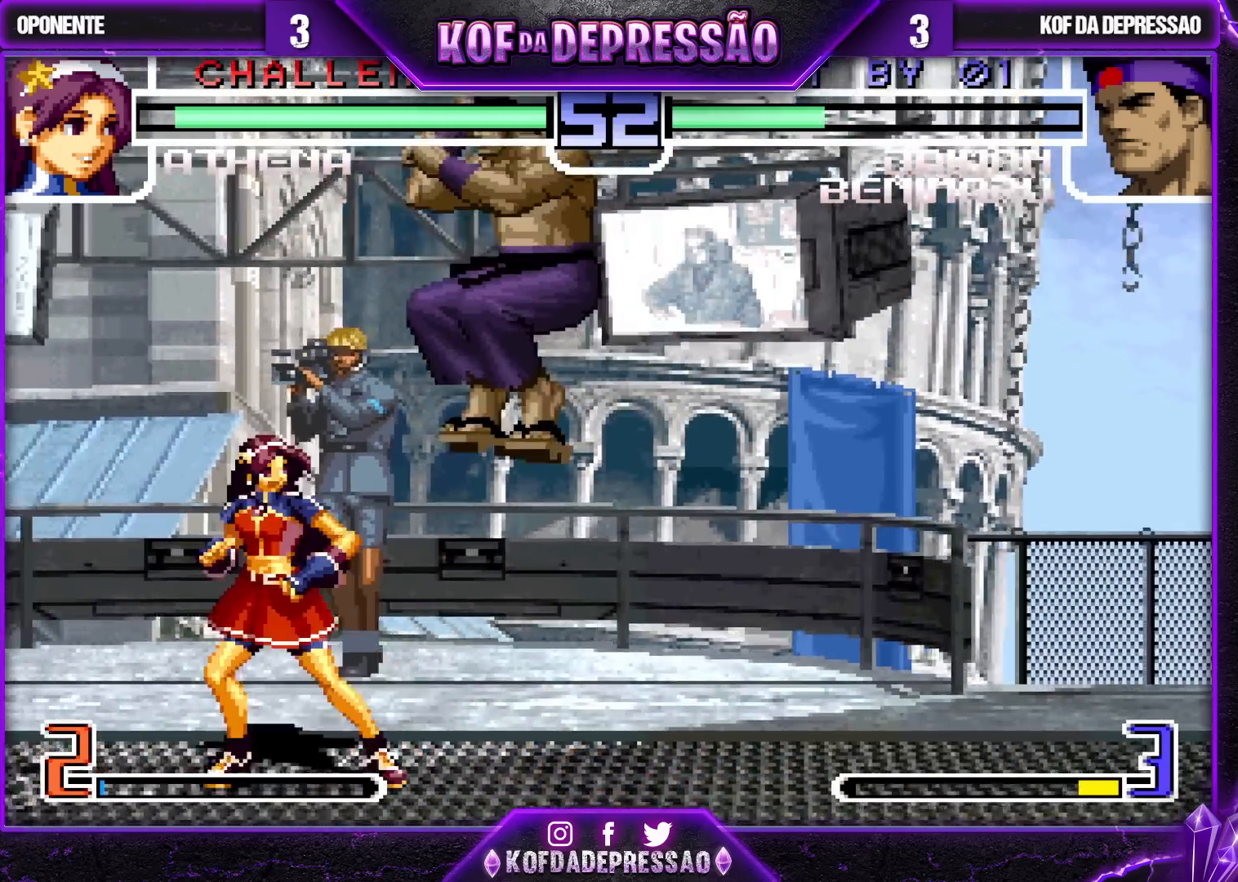
{"dt_ms": 500, "buttons": [], "left_stick": "center", "events": [[150, "left_stick", "left"], [183, "R1", "down"], [467, "R1", "up"], [467, "left_stick", "center"]]}
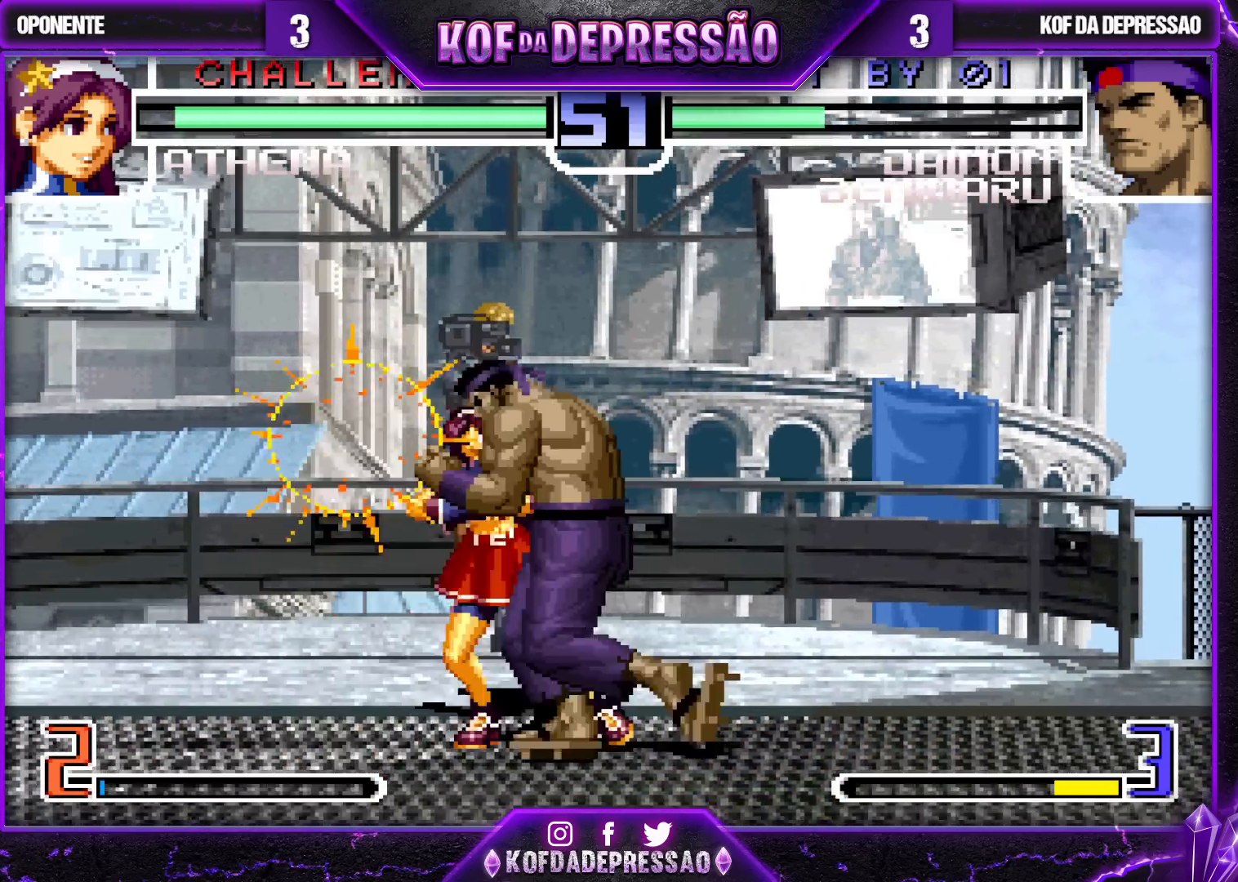
{"dt_ms": 500, "buttons": ["CROSS"], "left_stick": "center", "events": [[83, "CROSS", "down"], [167, "CROSS", "up"], [283, "CROSS", "down"], [367, "CROSS", "up"], [483, "CROSS", "down"]]}
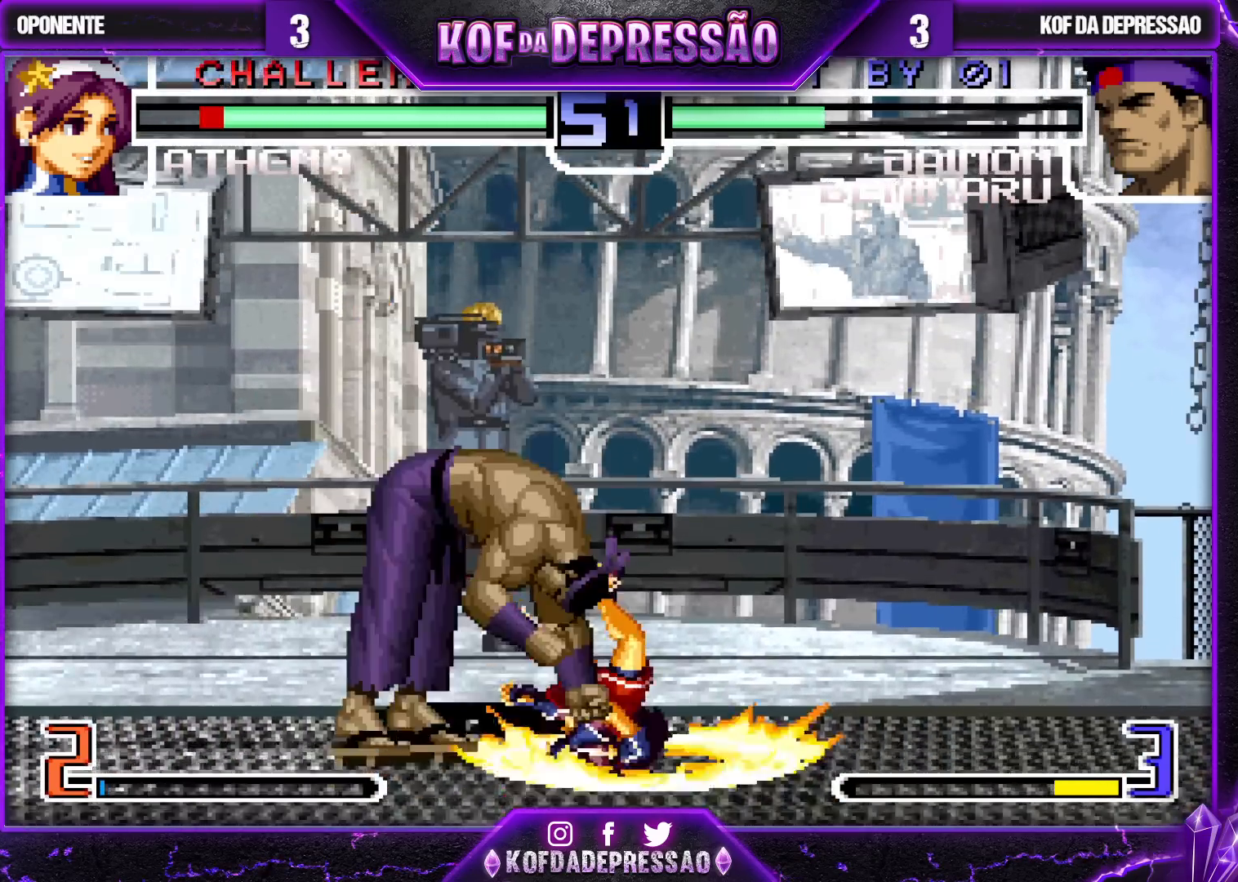
{"dt_ms": 500, "buttons": ["CROSS", "SQUARE", "TRIANGLE"], "left_stick": "center", "events": [[117, "CROSS", "up"], [183, "TRIANGLE", "down"], [200, "SQUARE", "down"], [217, "CROSS", "down"], [250, "TRIANGLE", "up"], [267, "SQUARE", "up"], [317, "CROSS", "up"], [383, "SQUARE", "down"], [383, "TRIANGLE", "down"], [400, "CROSS", "down"], [400, "R1", "down"], [433, "R1", "up"]]}
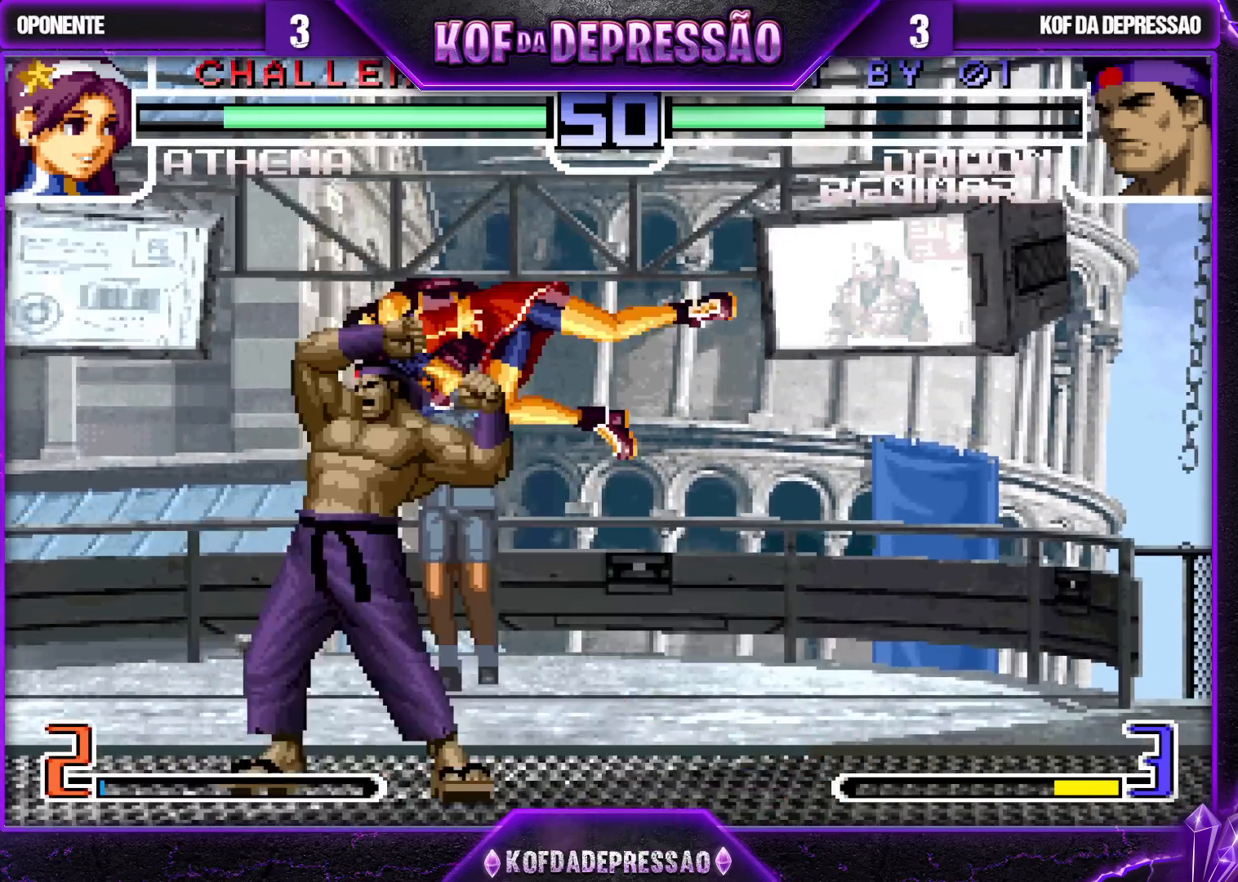
{"dt_ms": 500, "buttons": ["CROSS"], "left_stick": "center", "events": [[267, "TRIANGLE", "up"], [350, "SQUARE", "up"]]}
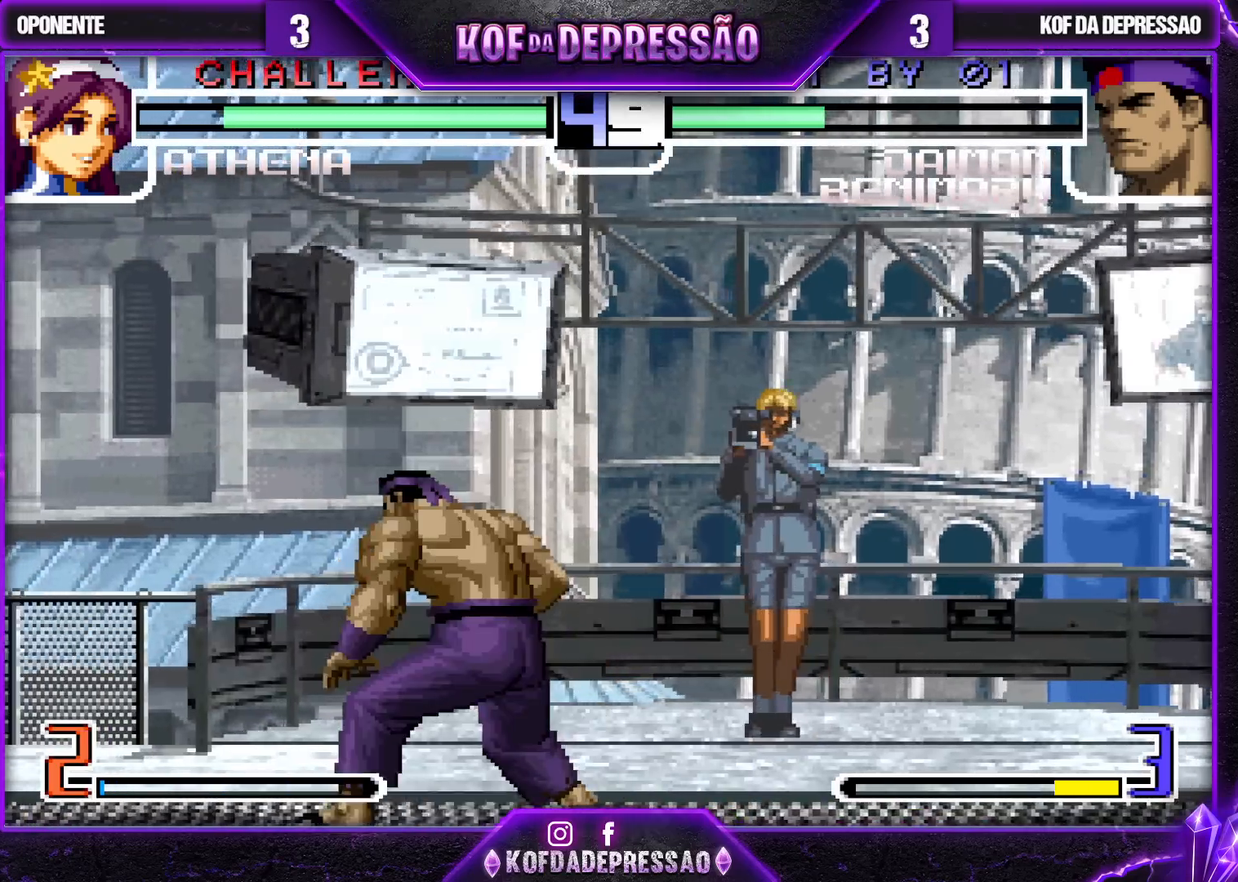
{"dt_ms": 500, "buttons": [], "left_stick": "left", "events": [[33, "CROSS", "up"], [483, "left_stick", "left"]]}
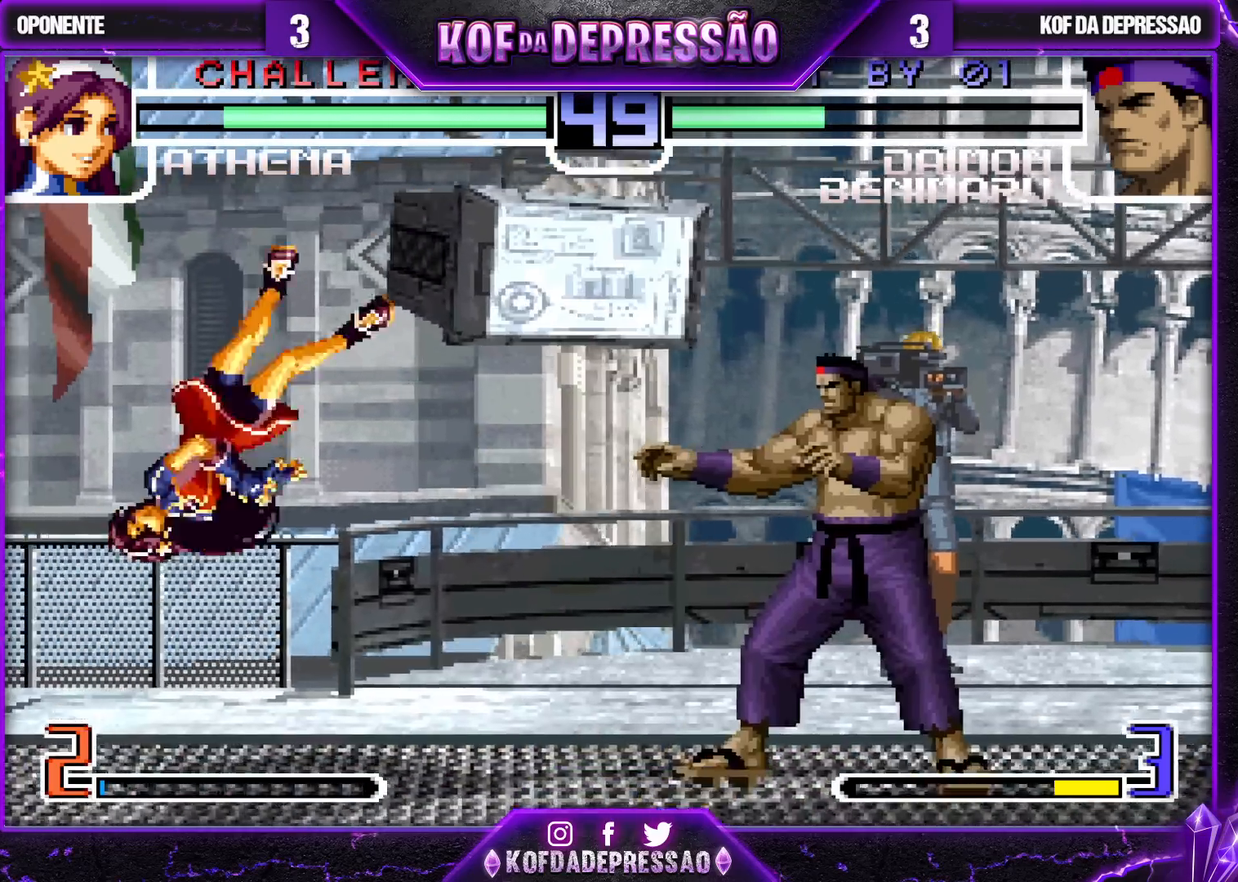
{"dt_ms": 500, "buttons": [], "left_stick": "left", "events": [[67, "left_stick", "center"], [133, "left_stick", "left"]]}
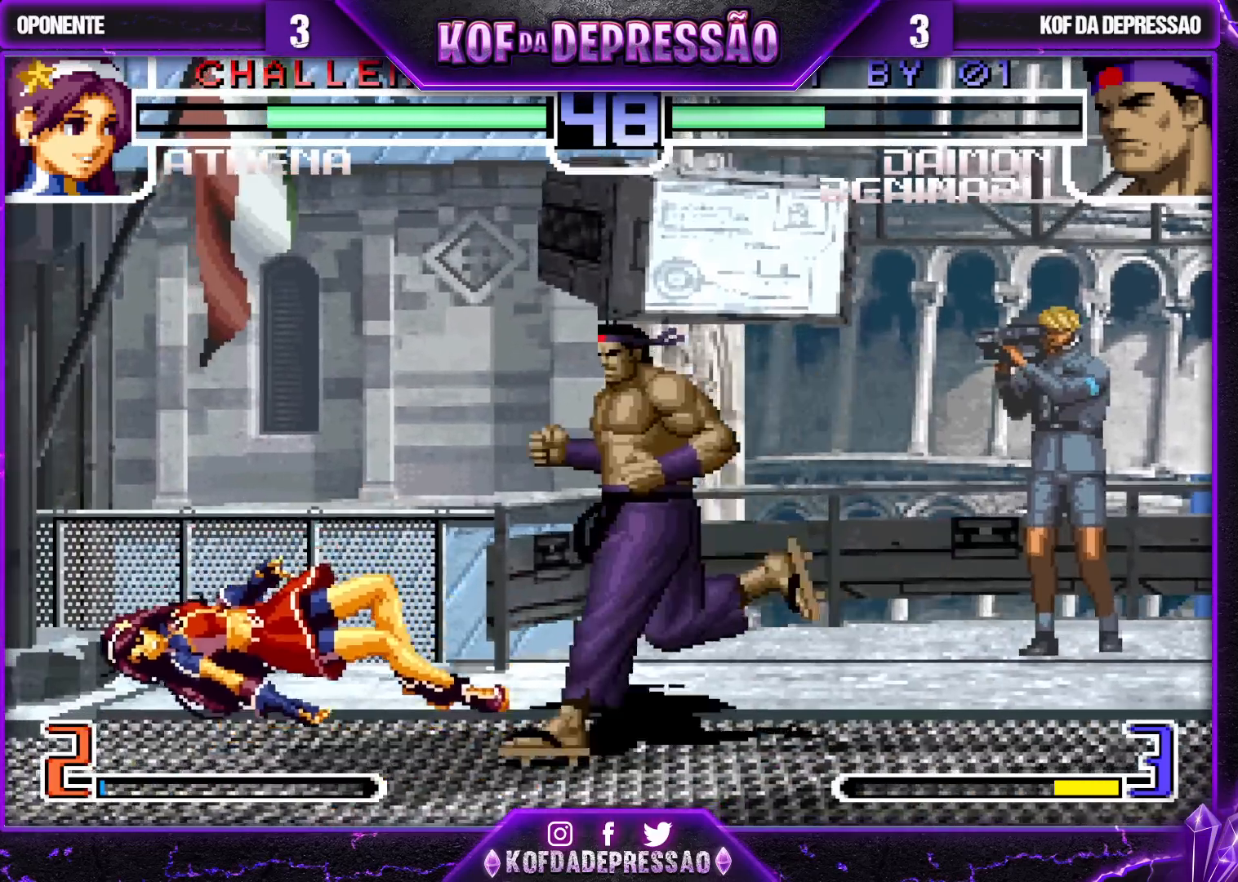
{"dt_ms": 500, "buttons": [], "left_stick": "left", "events": []}
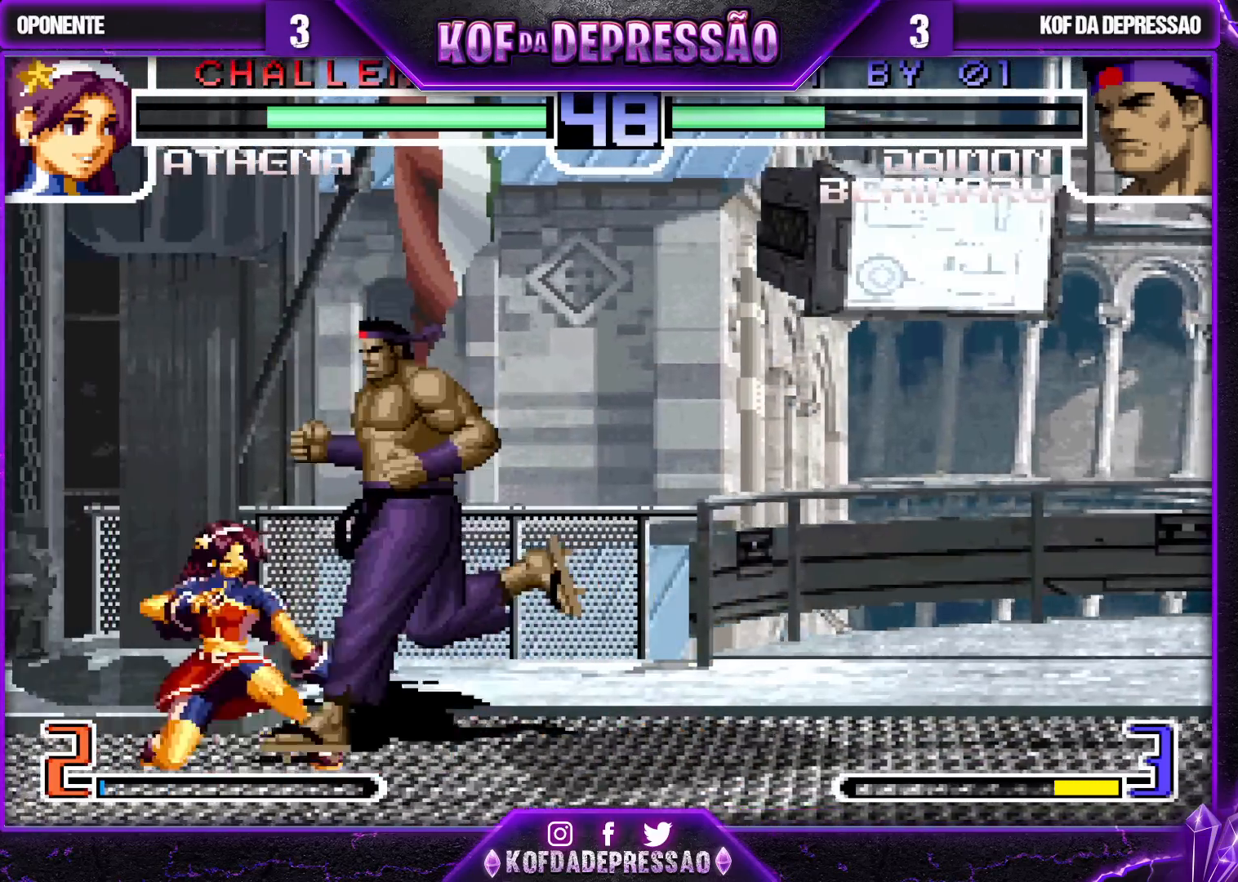
{"dt_ms": 500, "buttons": [], "left_stick": "down-right", "events": [[67, "left_stick", "down"], [133, "TRIANGLE", "down"], [133, "left_stick", "left"], [200, "left_stick", "center"], [233, "TRIANGLE", "up"], [267, "left_stick", "down-right"]]}